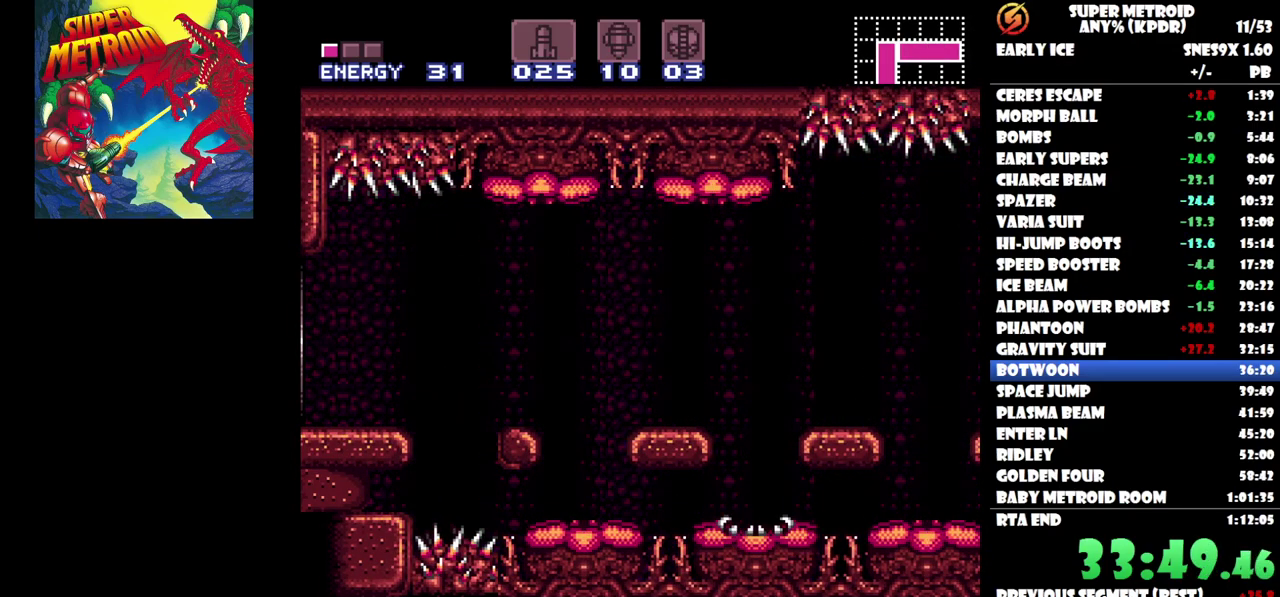
Gameplay with a controller (Nintendo layout); each line is a JSON object with the inputs held at the frame after it. "events" lists button and stick changes between this image and that frame as [ms after this image, input, new state], when the widget could be followed in between. Not read: A L3 R3 left_stick right_stick.
{"buttons": [], "events": []}
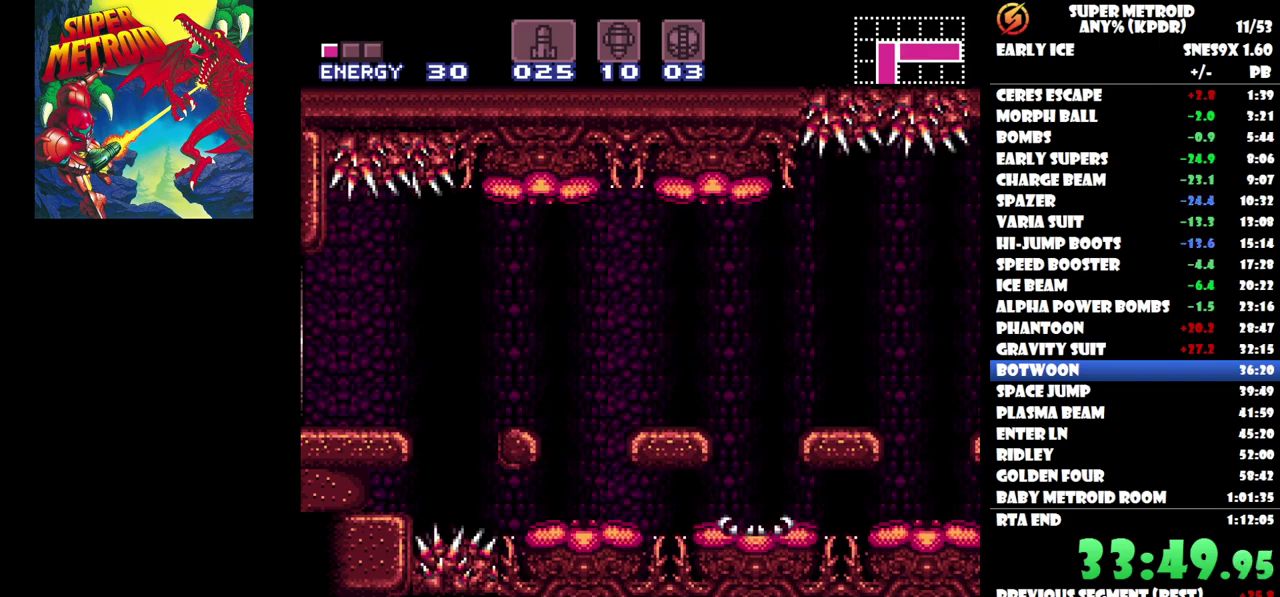
{"buttons": [], "events": [[17, "B", "down"], [450, "B", "up"]]}
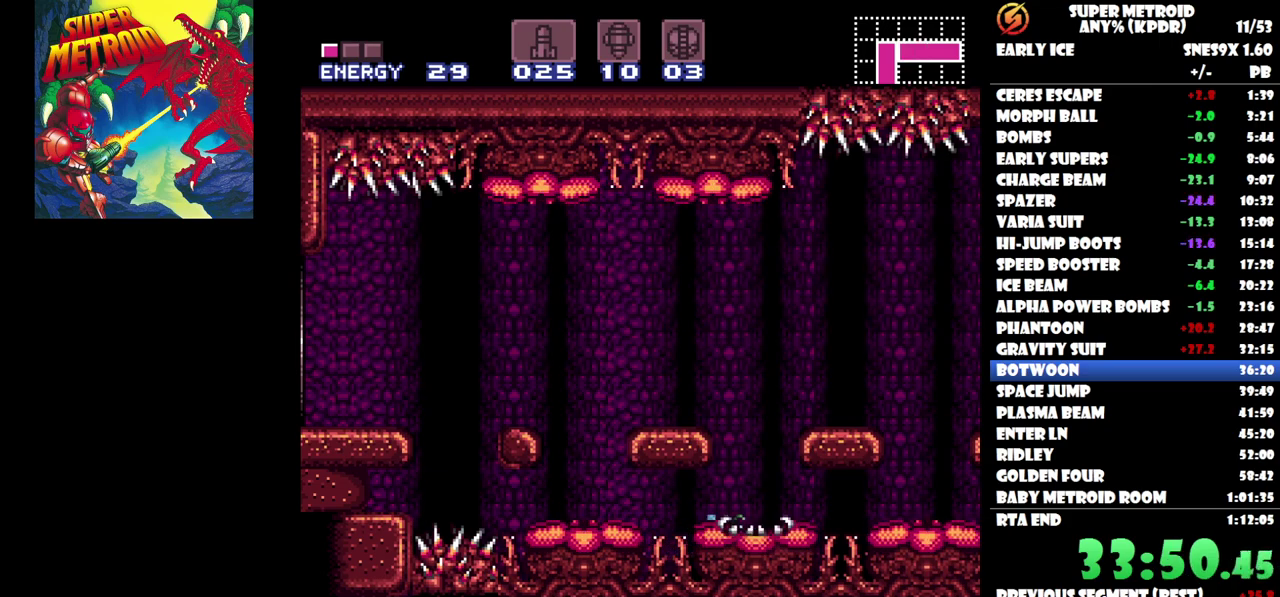
{"buttons": ["B"], "events": [[133, "DPAD_RIGHT", "down"], [250, "DPAD_RIGHT", "up"], [400, "B", "down"]]}
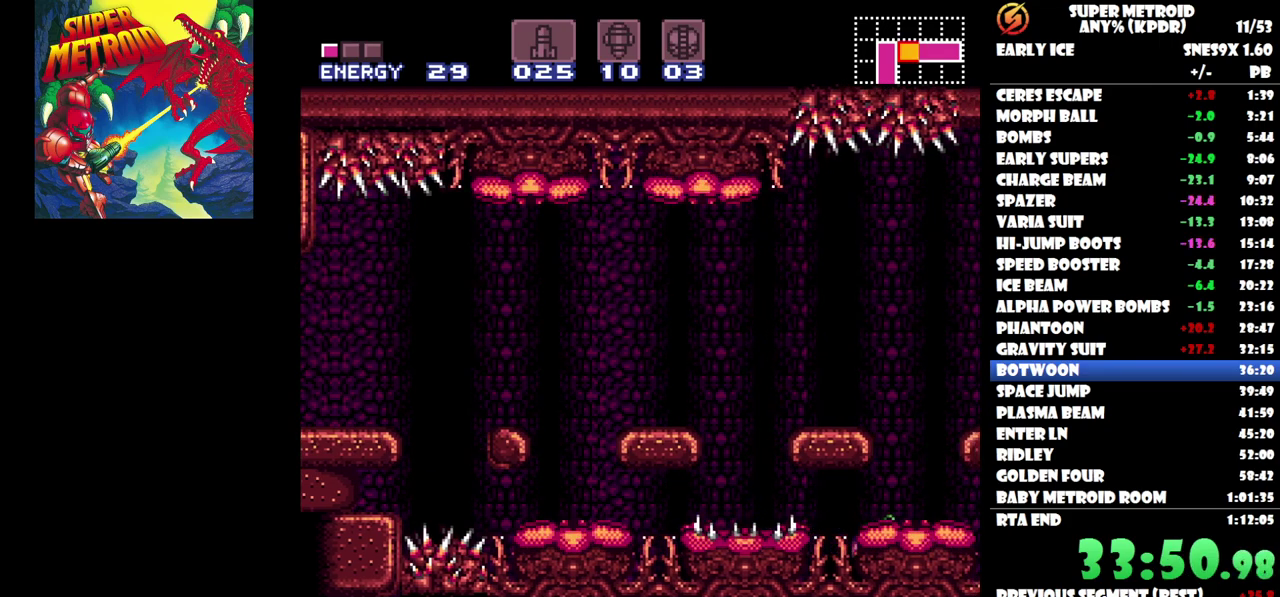
{"buttons": [], "events": [[133, "DPAD_LEFT", "down"], [233, "B", "up"], [400, "DPAD_LEFT", "up"]]}
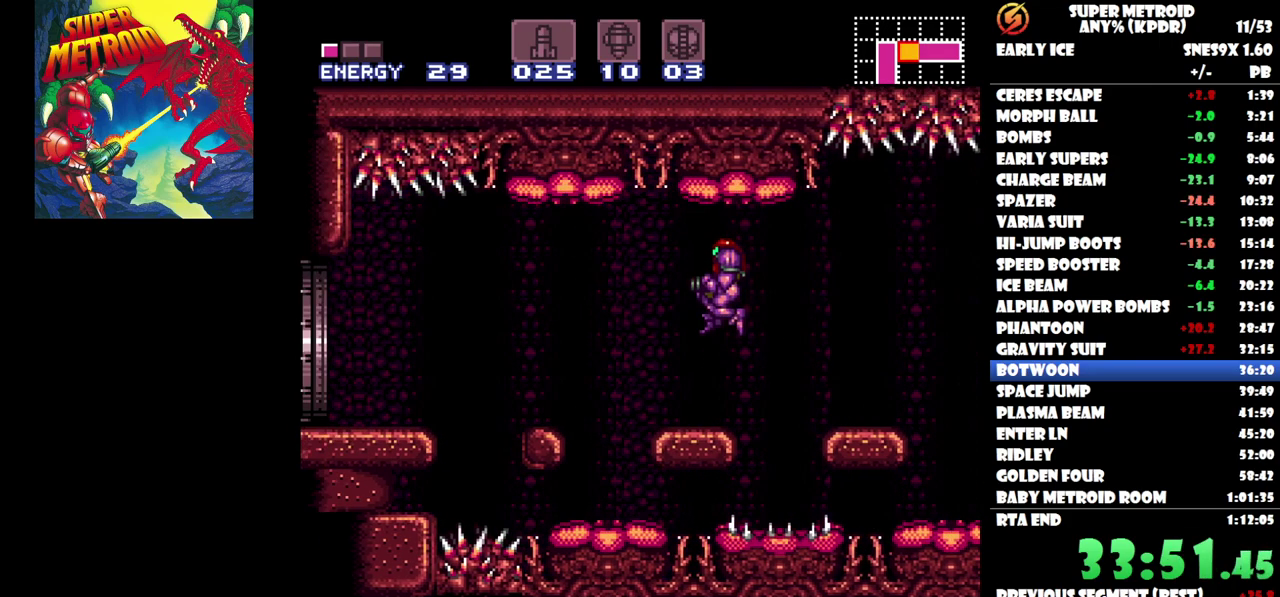
{"buttons": ["DPAD_LEFT"], "events": [[67, "DPAD_LEFT", "down"], [350, "B", "down"], [467, "B", "up"]]}
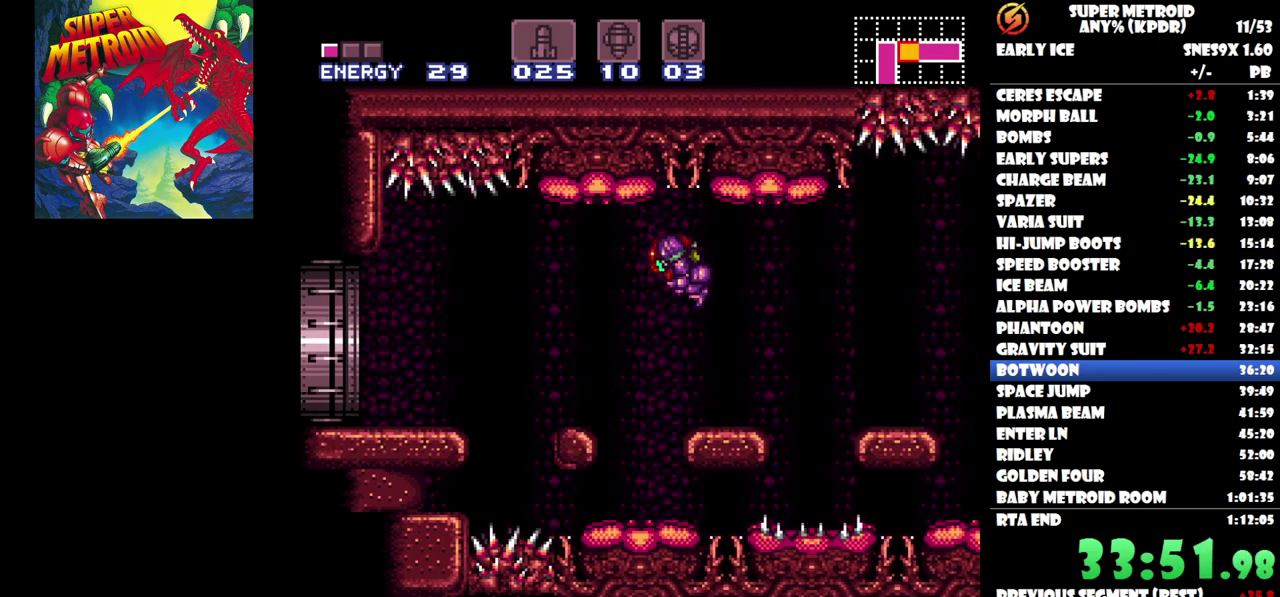
{"buttons": ["DPAD_LEFT"], "events": []}
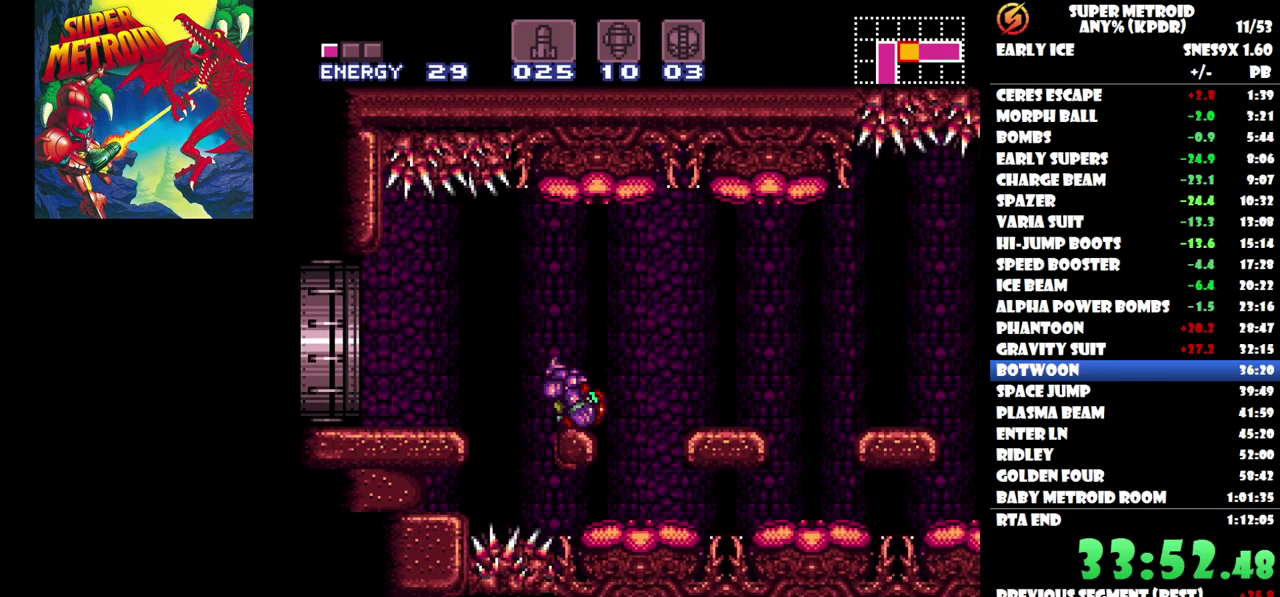
{"buttons": ["DPAD_LEFT"], "events": [[50, "B", "down"], [150, "B", "up"]]}
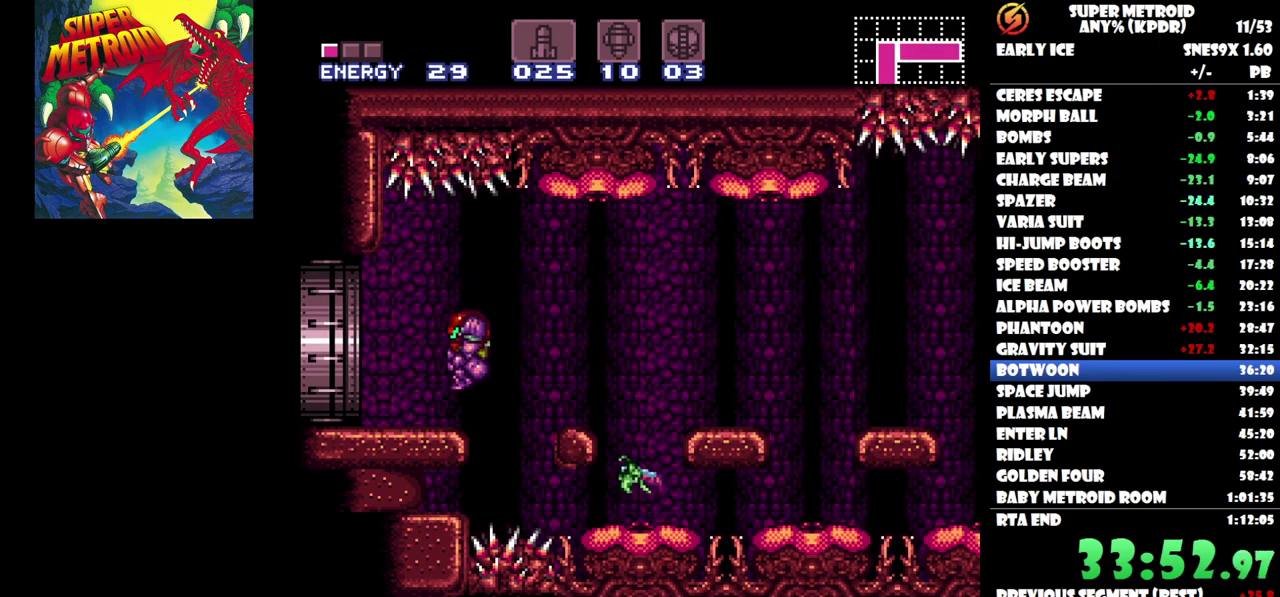
{"buttons": ["DPAD_LEFT"], "events": [[33, "Y", "down"], [133, "Y", "up"]]}
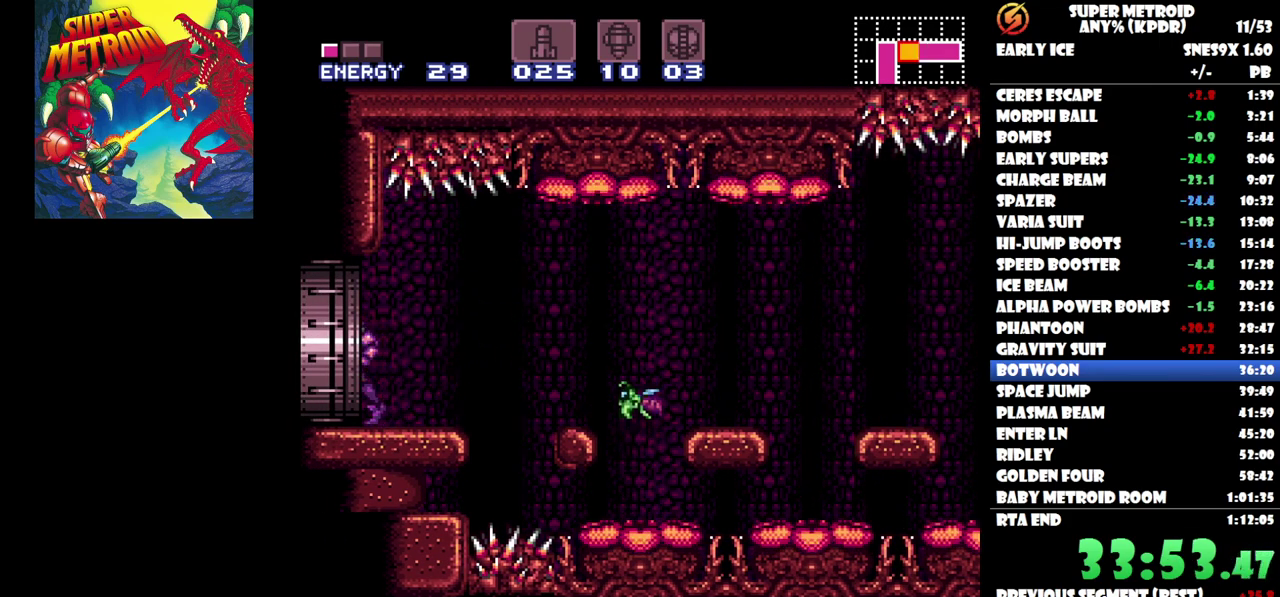
{"buttons": [], "events": [[417, "DPAD_LEFT", "up"]]}
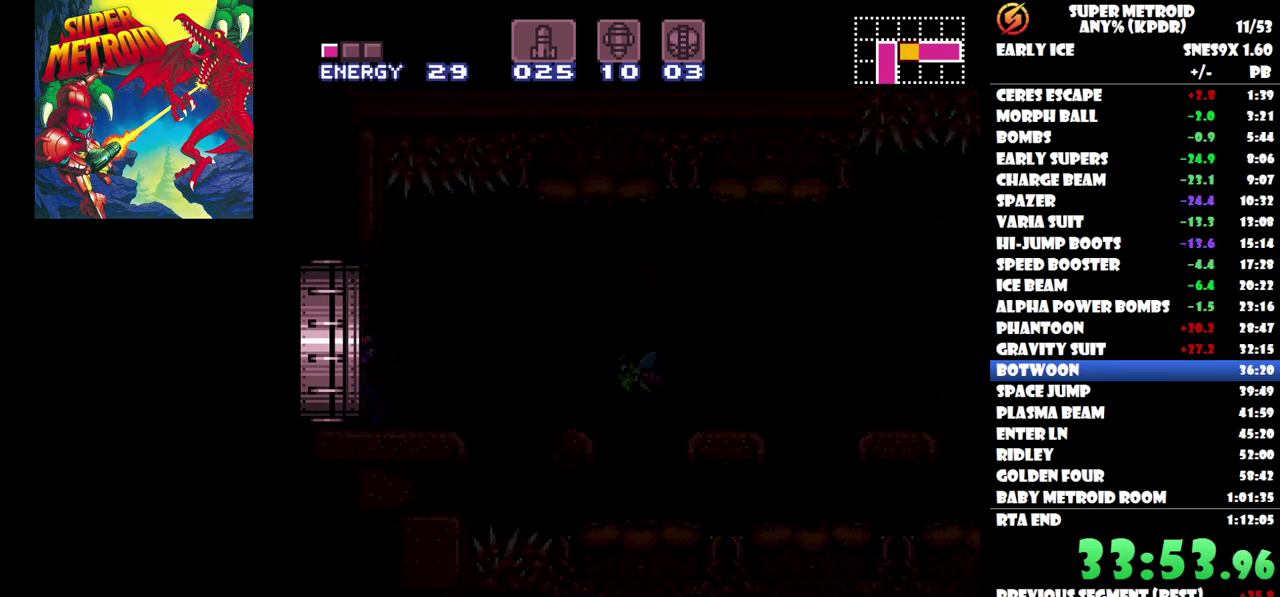
{"buttons": [], "events": []}
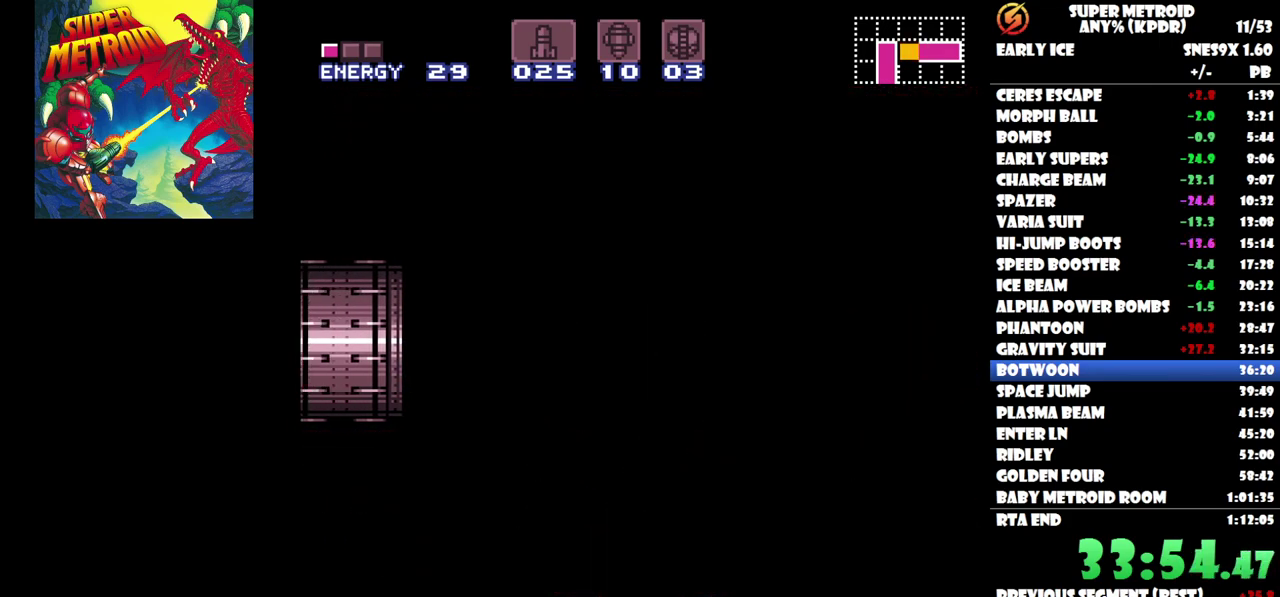
{"buttons": [], "events": []}
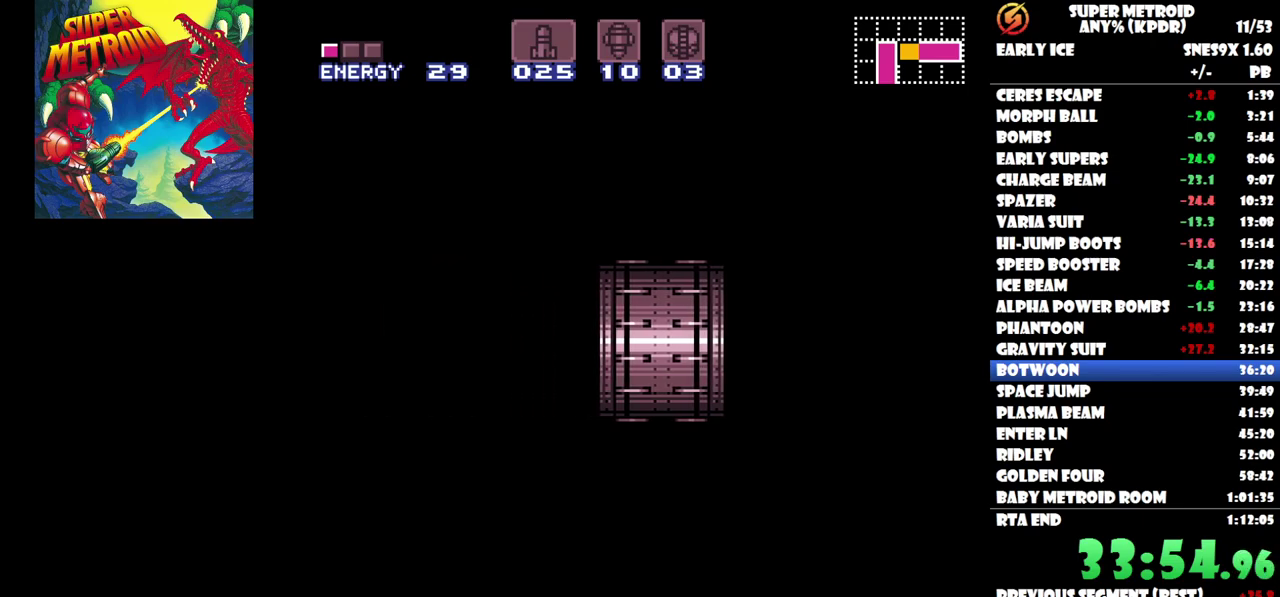
{"buttons": [], "events": []}
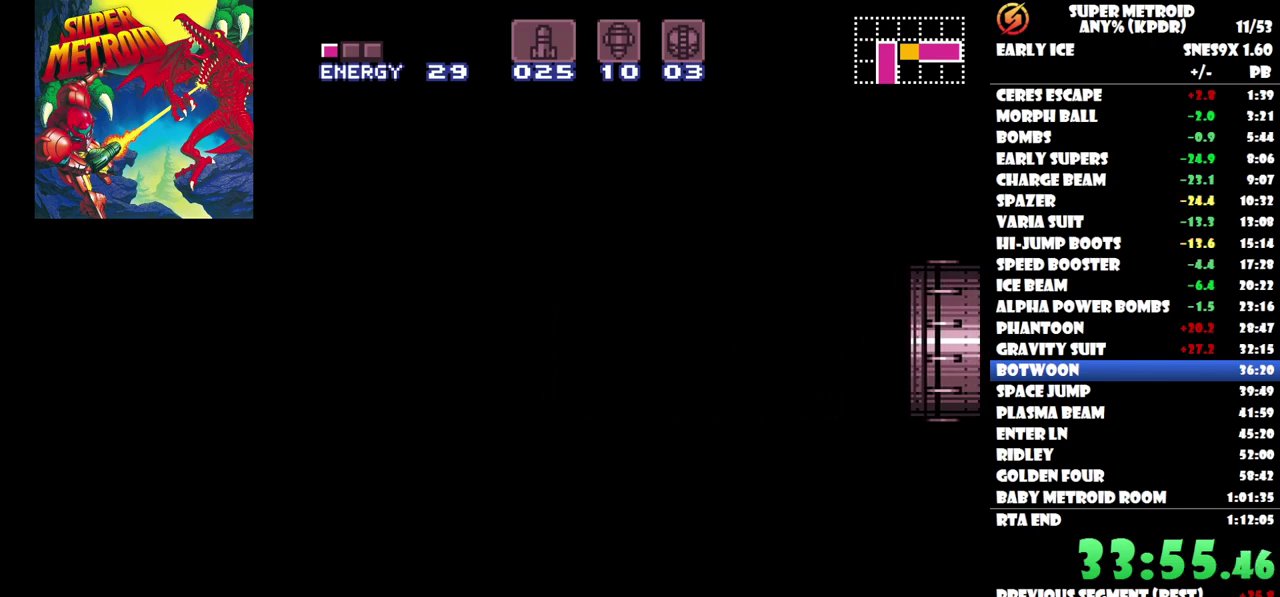
{"buttons": [], "events": []}
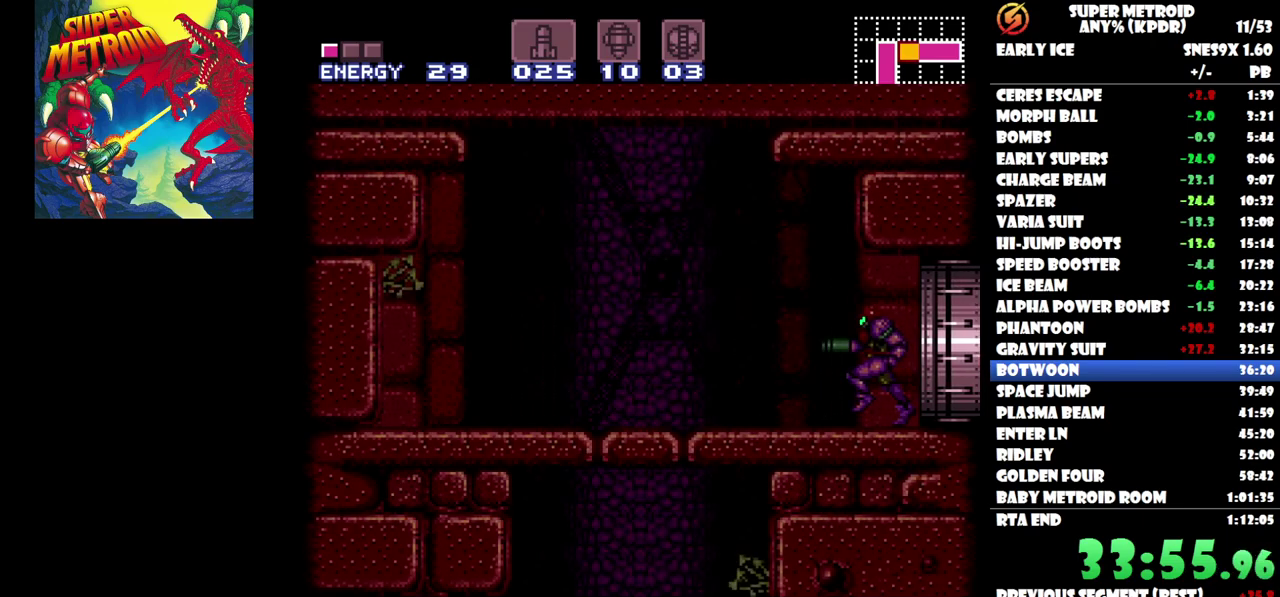
{"buttons": ["DPAD_LEFT"], "events": [[133, "DPAD_LEFT", "down"], [367, "Y", "down"], [450, "Y", "up"]]}
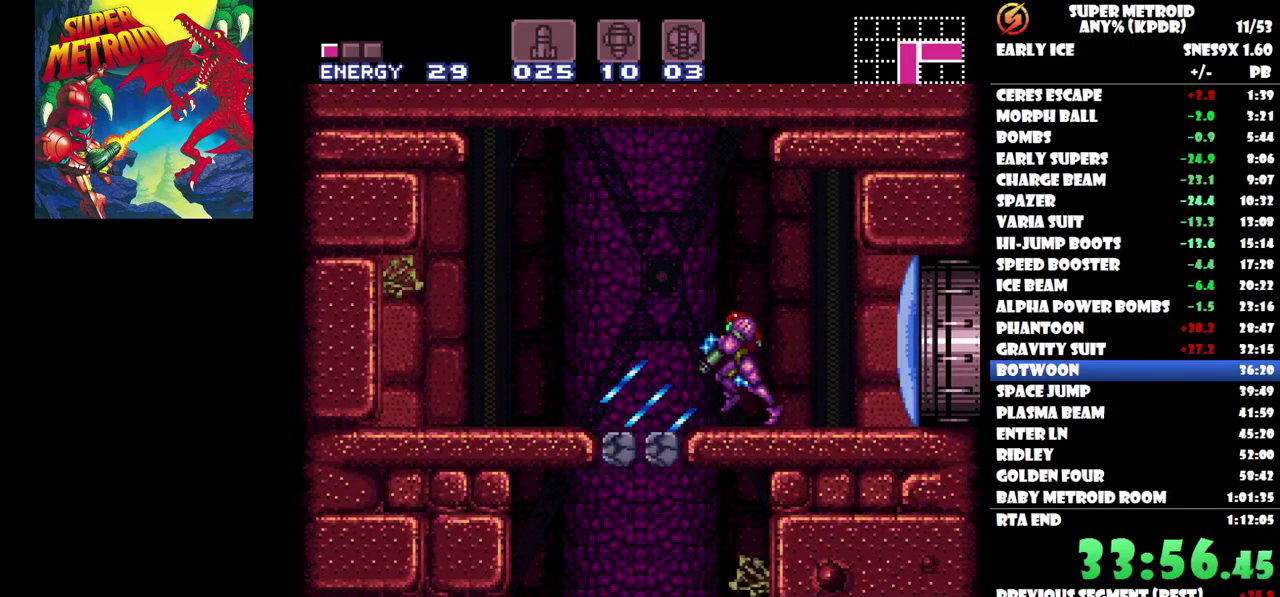
{"buttons": [], "events": [[33, "DPAD_LEFT", "up"], [133, "DPAD_LEFT", "down"], [433, "DPAD_LEFT", "up"]]}
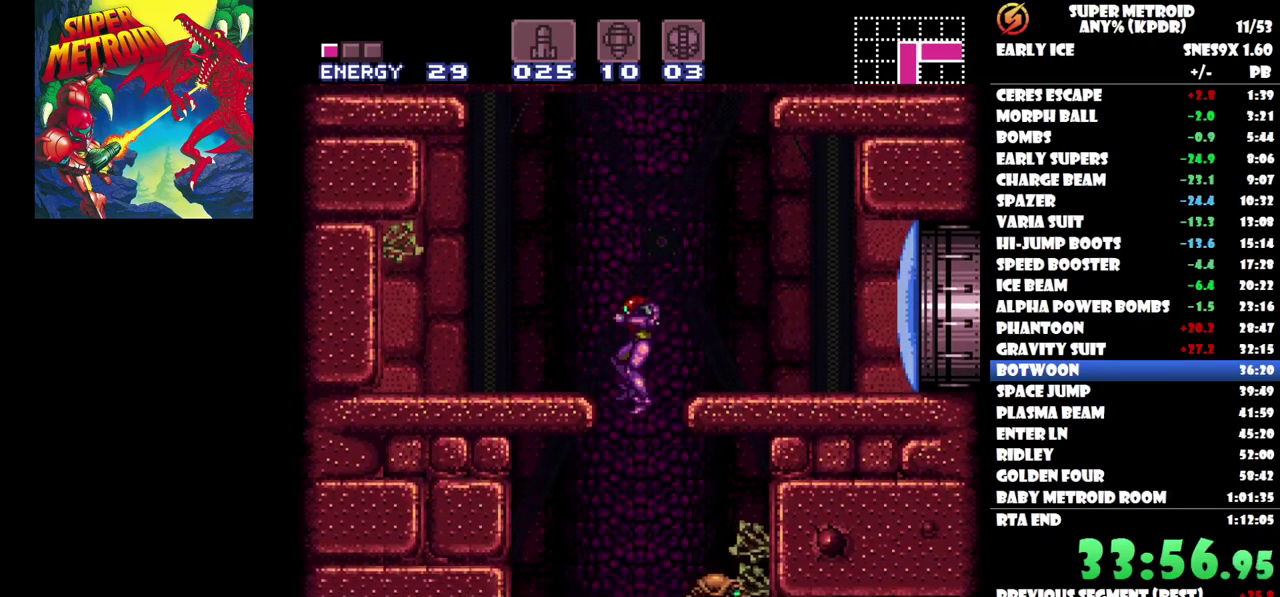
{"buttons": ["DPAD_LEFT"], "events": [[17, "DPAD_LEFT", "down"]]}
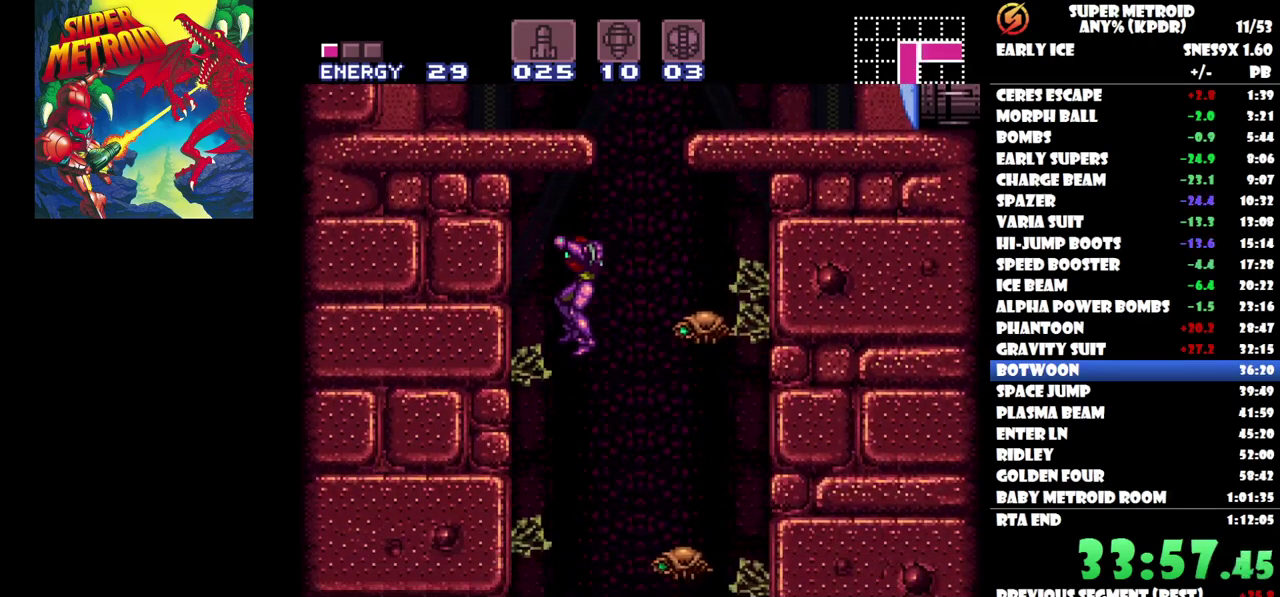
{"buttons": [], "events": [[300, "DPAD_LEFT", "up"]]}
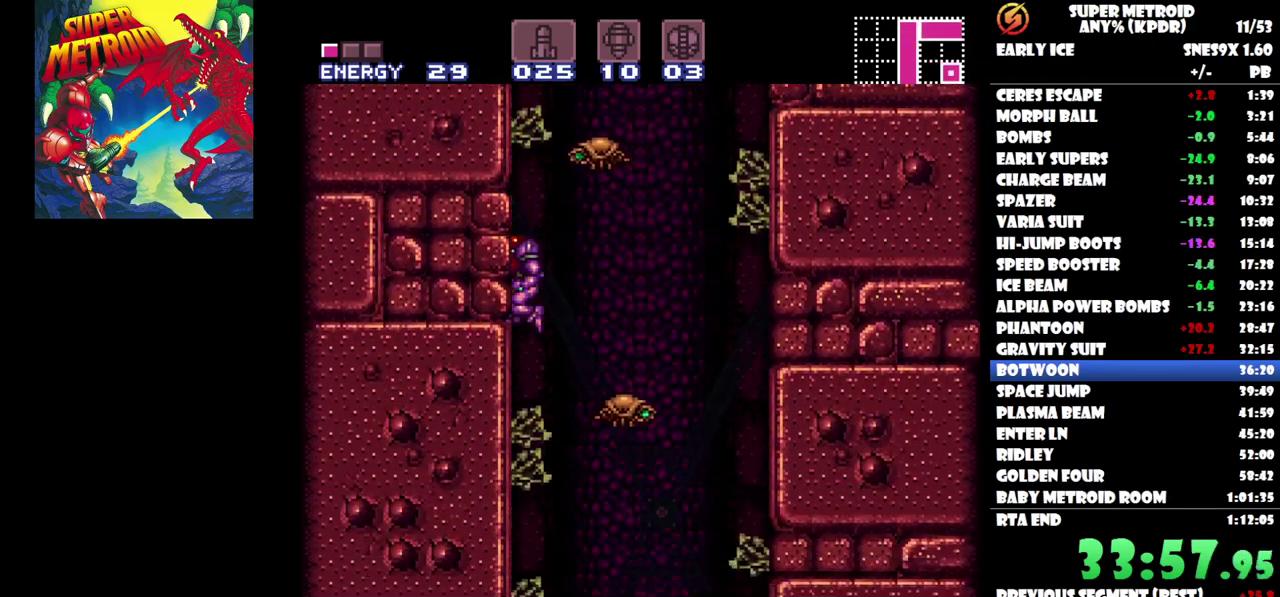
{"buttons": [], "events": [[100, "DPAD_RIGHT", "down"], [200, "DPAD_RIGHT", "up"]]}
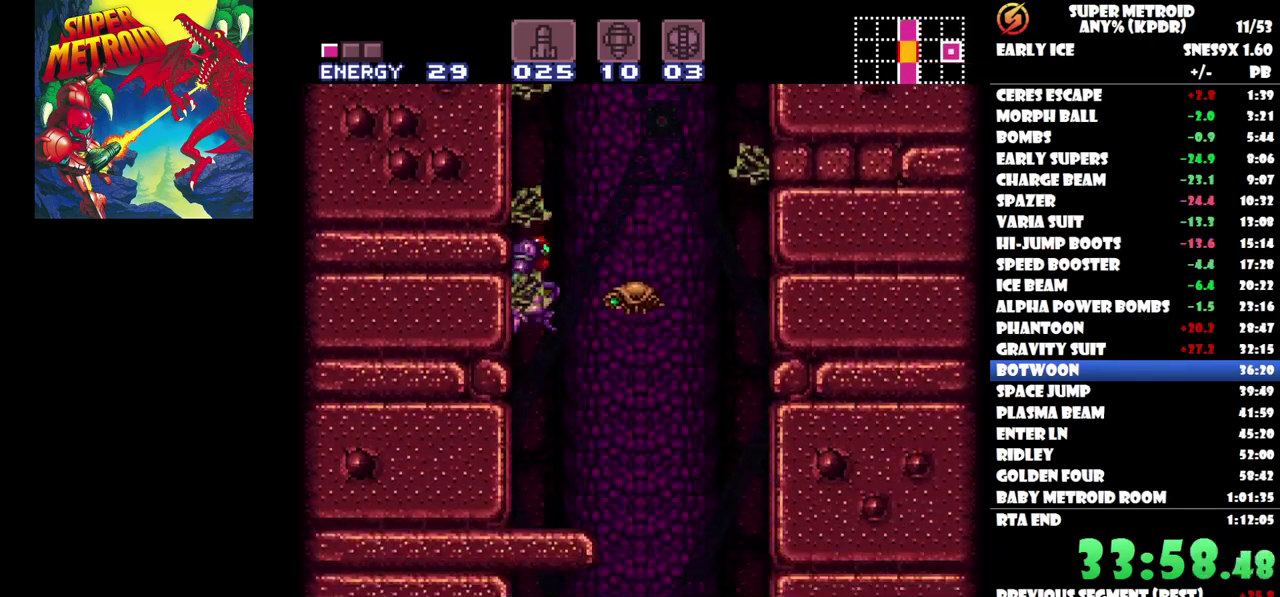
{"buttons": ["DPAD_RIGHT"], "events": [[367, "DPAD_RIGHT", "down"]]}
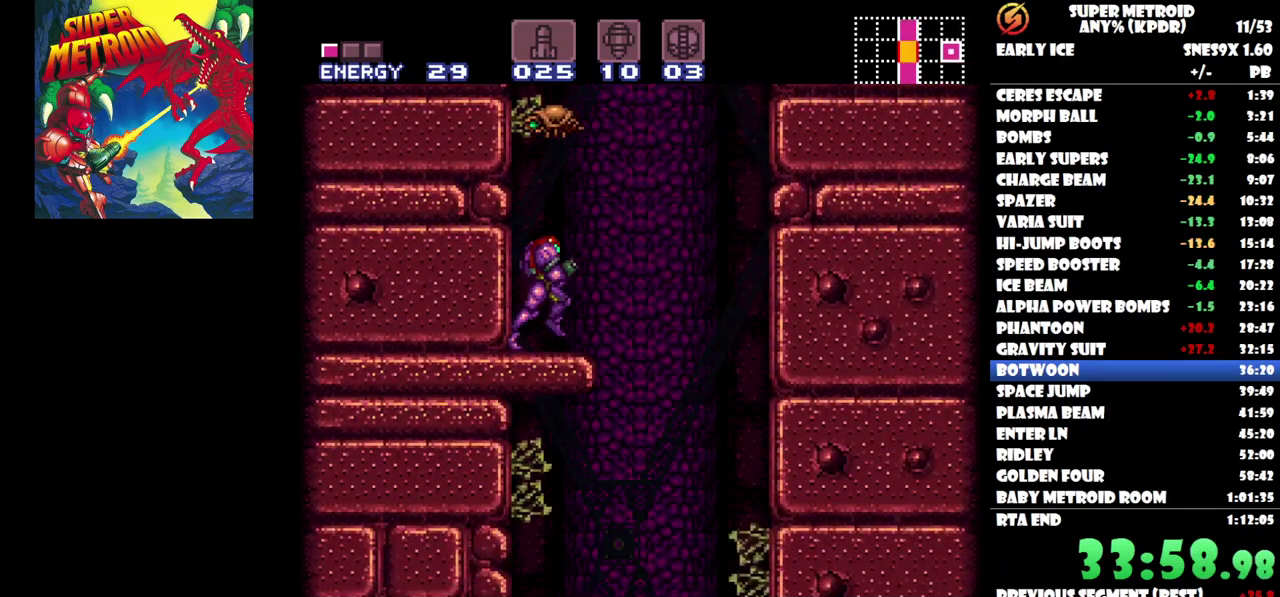
{"buttons": ["DPAD_LEFT"], "events": [[367, "DPAD_RIGHT", "up"], [450, "DPAD_LEFT", "down"]]}
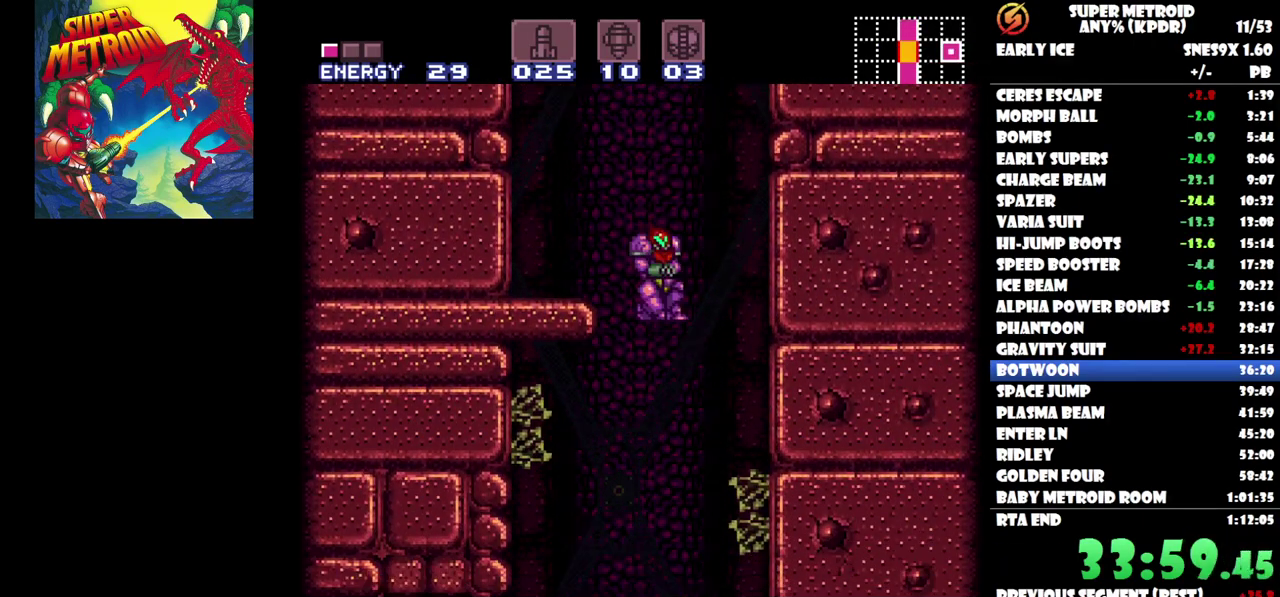
{"buttons": ["DPAD_LEFT"], "events": []}
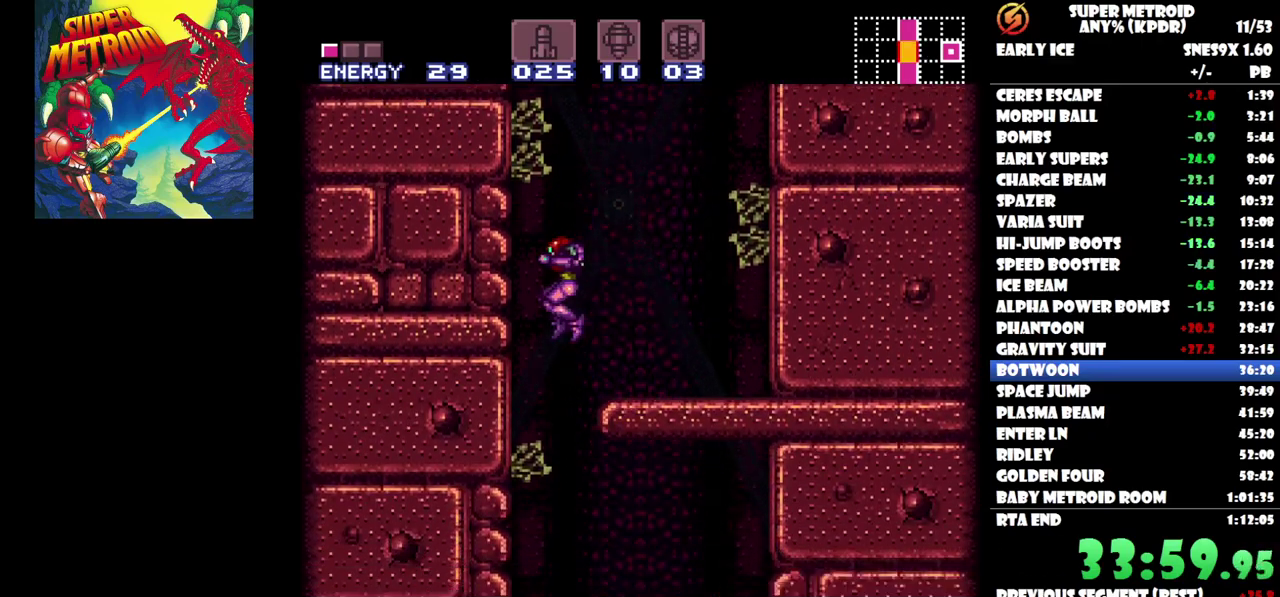
{"buttons": ["DPAD_RIGHT"], "events": [[183, "DPAD_LEFT", "up"], [300, "DPAD_RIGHT", "down"]]}
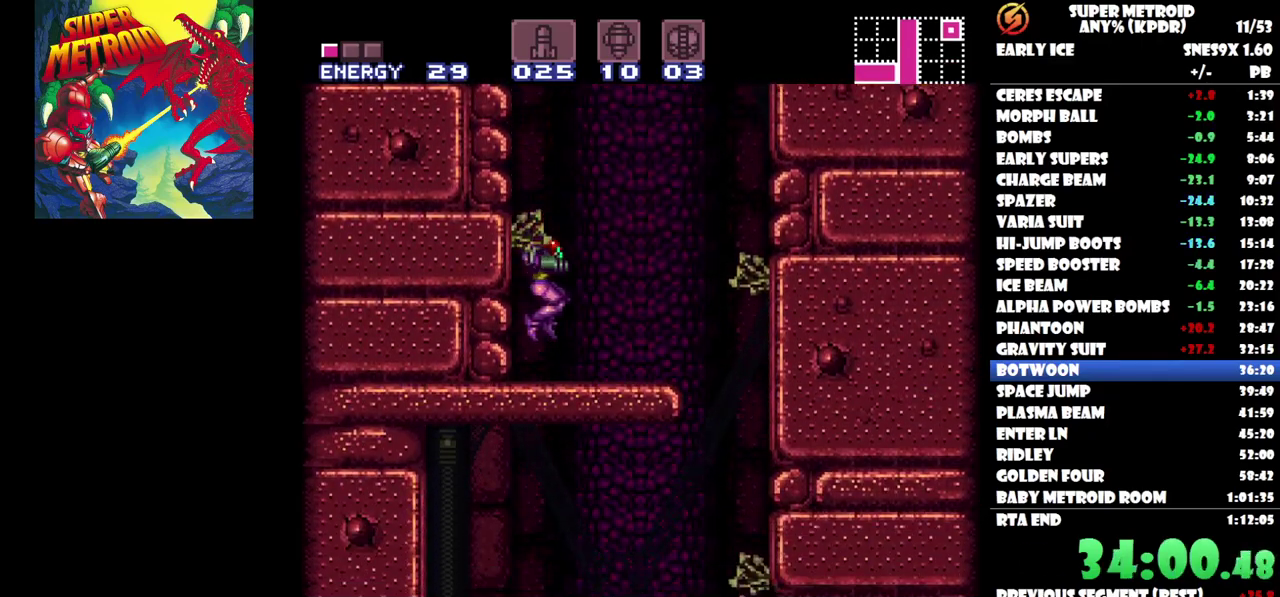
{"buttons": ["DPAD_RIGHT"], "events": []}
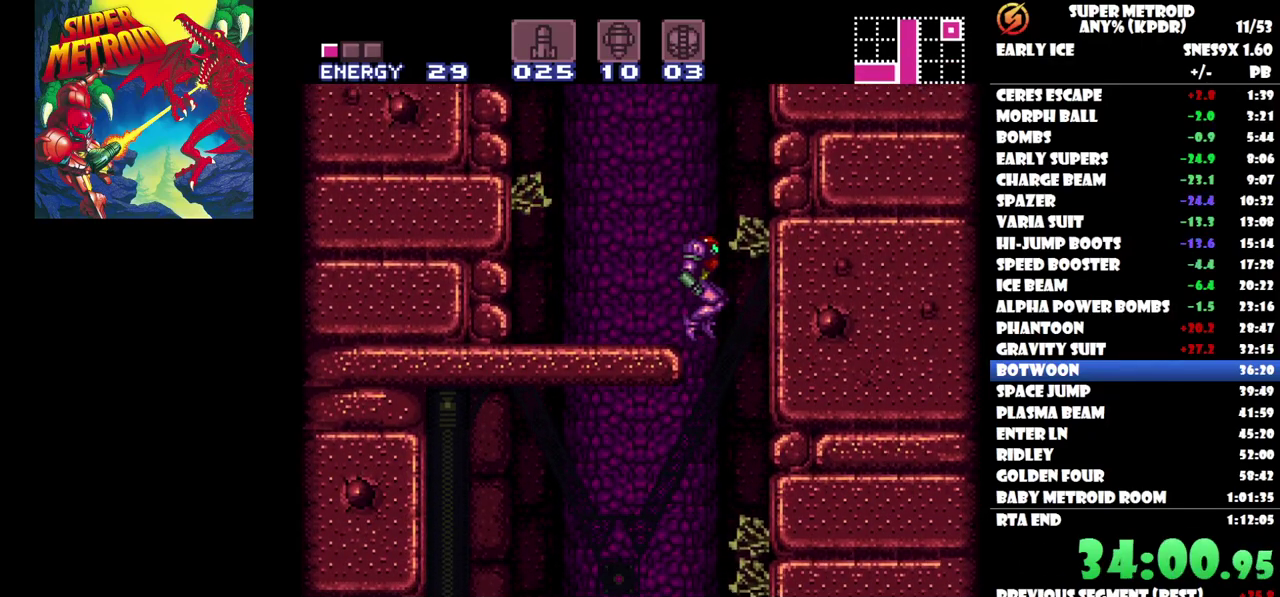
{"buttons": ["DPAD_LEFT"], "events": [[33, "DPAD_RIGHT", "up"], [83, "DPAD_LEFT", "down"]]}
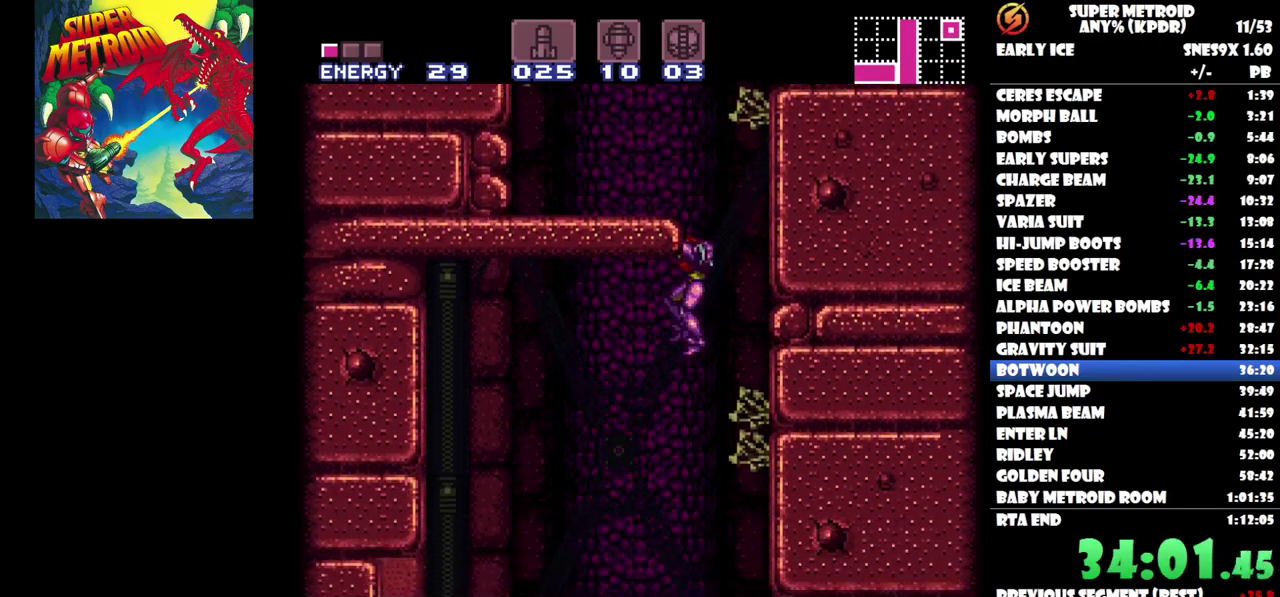
{"buttons": ["DPAD_LEFT"], "events": []}
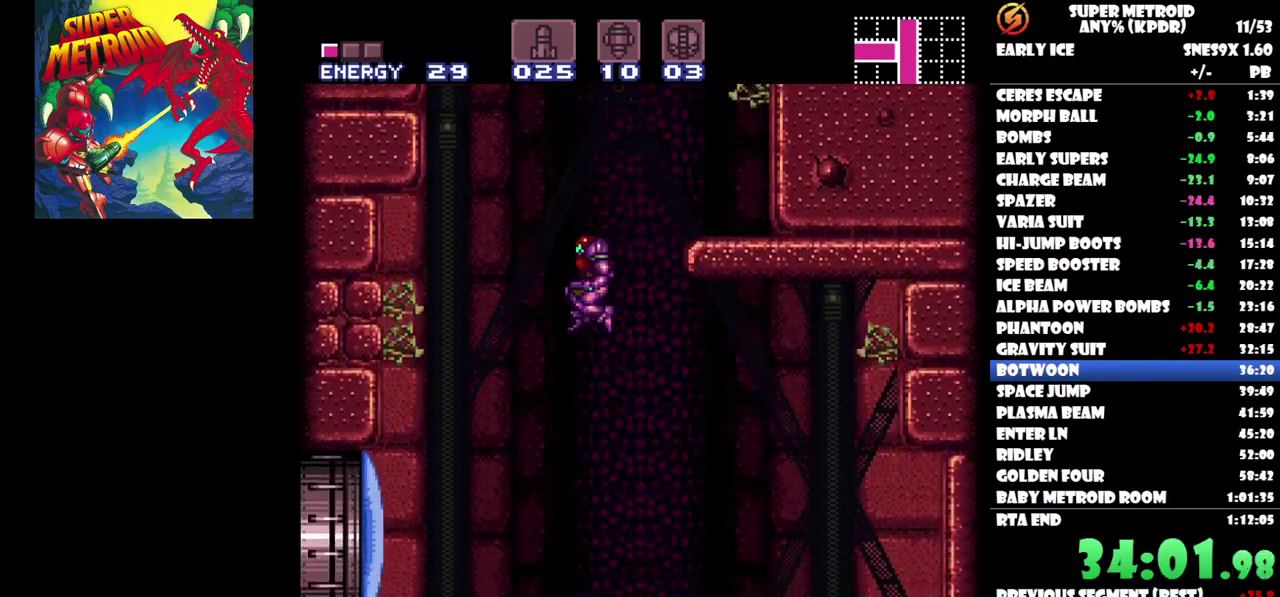
{"buttons": ["DPAD_RIGHT"], "events": [[100, "DPAD_LEFT", "up"], [183, "DPAD_RIGHT", "down"]]}
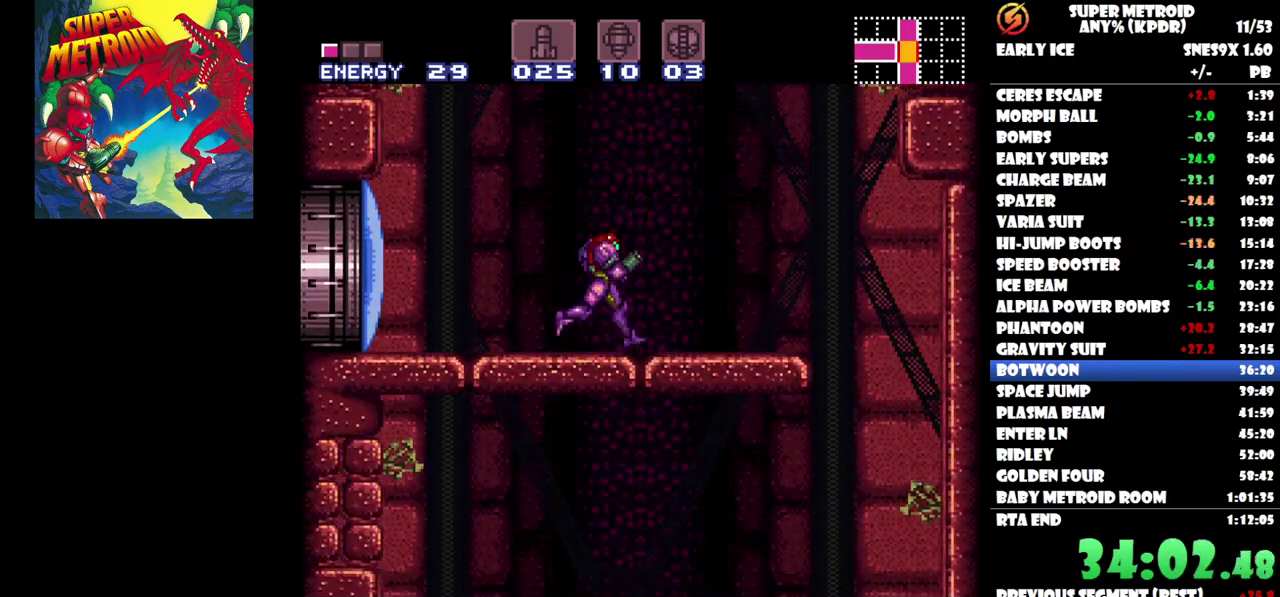
{"buttons": ["DPAD_RIGHT"], "events": [[167, "DPAD_RIGHT", "up"], [283, "DPAD_RIGHT", "down"]]}
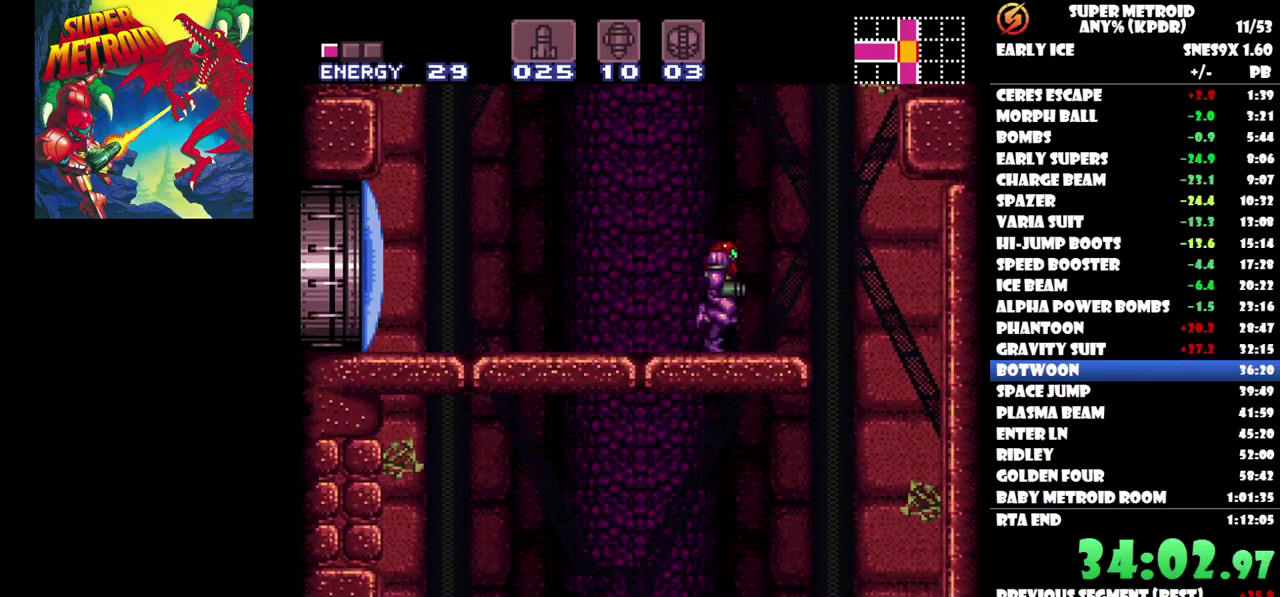
{"buttons": ["DPAD_LEFT"], "events": [[233, "DPAD_RIGHT", "up"], [300, "DPAD_LEFT", "down"]]}
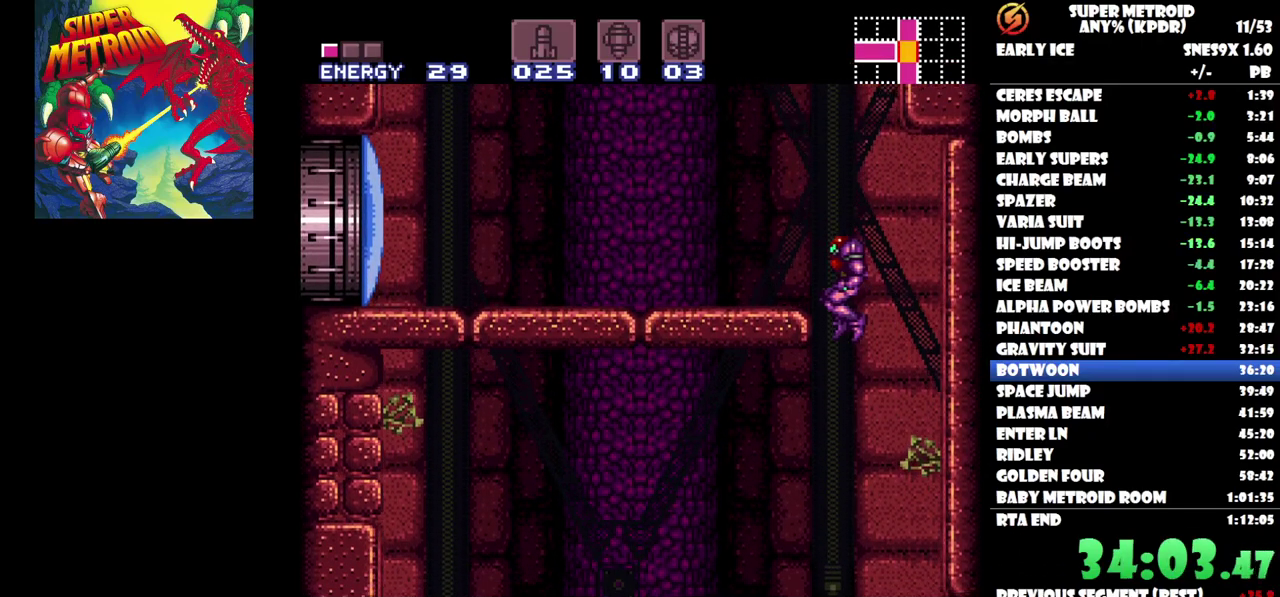
{"buttons": ["DPAD_LEFT"], "events": []}